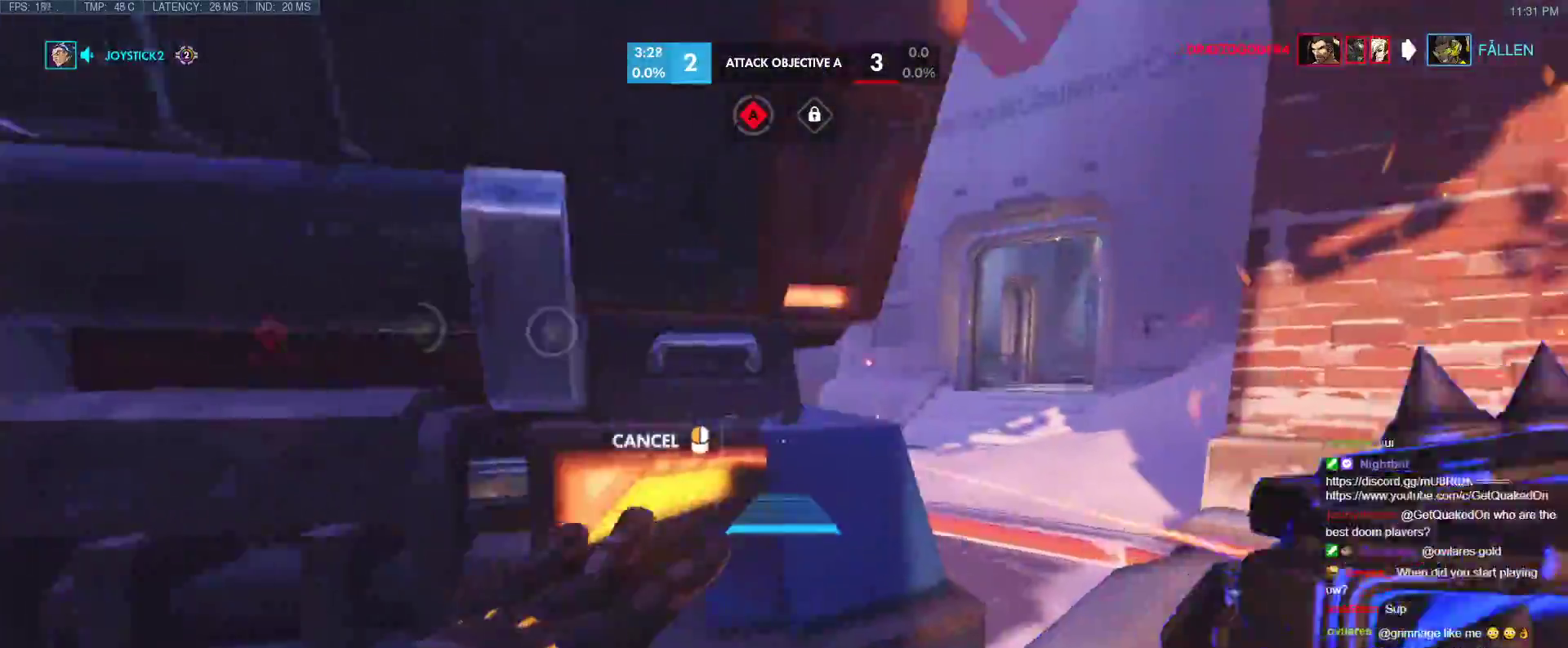
Gameplay with keyboard; each line is a JSON object with the keys held at the frame after it. "events" lists presses ("down") and releases ("up") of "1", "2", "3", "4", "5", "a", "alt", "b", "c", "caps_lock", "ctrl", "d", "e", "f", "g", "n", "q", "r", "s", "shift", "space", "t", "tab", "v", "w", "x" and "z" between this image and that frame as [ms after this image, input, new state], when the widget could be followed in between. No other keys are recorded. Mouse input is not recorded.
{"keys": ["d", "w"], "events": [[217, "w", "down"], [317, "d", "up"], [367, "space", "down"], [450, "d", "down"], [500, "space", "up"]]}
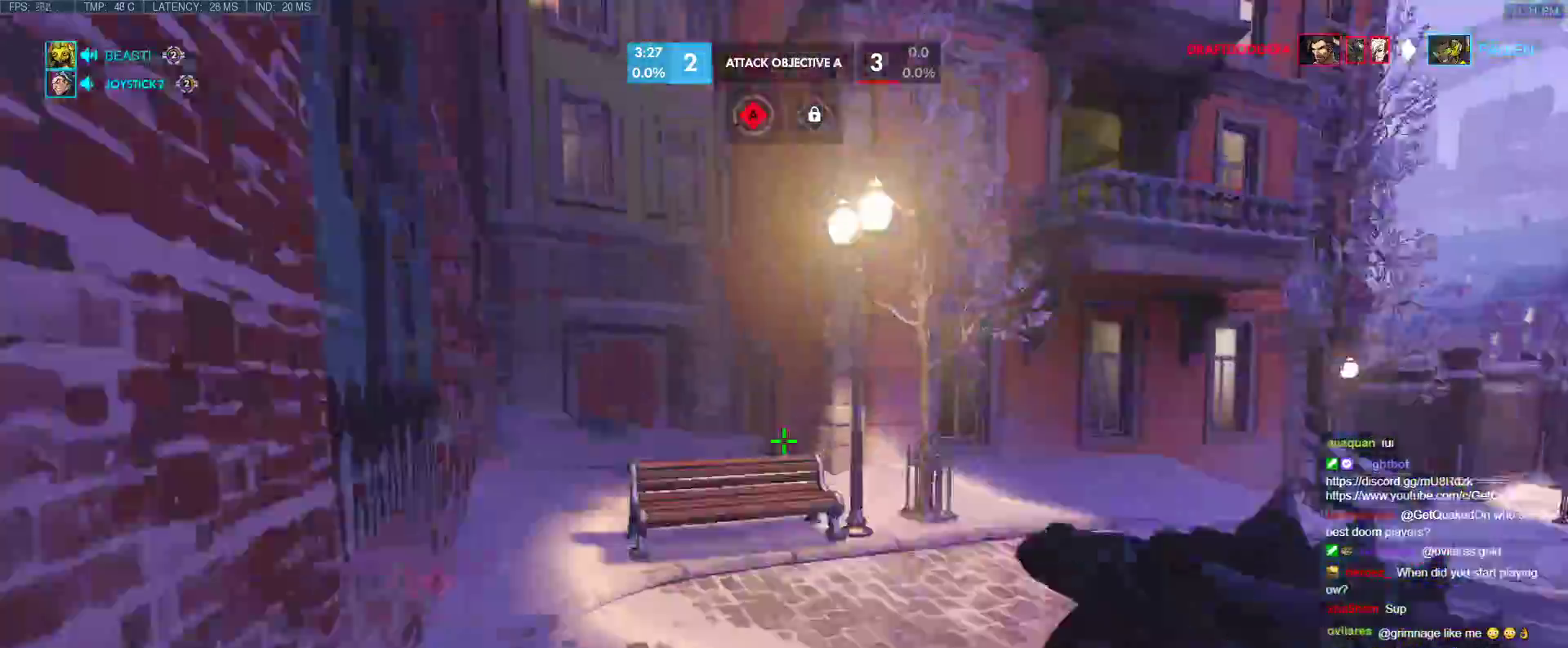
{"keys": ["shift", "w"], "events": [[150, "d", "up"], [283, "shift", "down"]]}
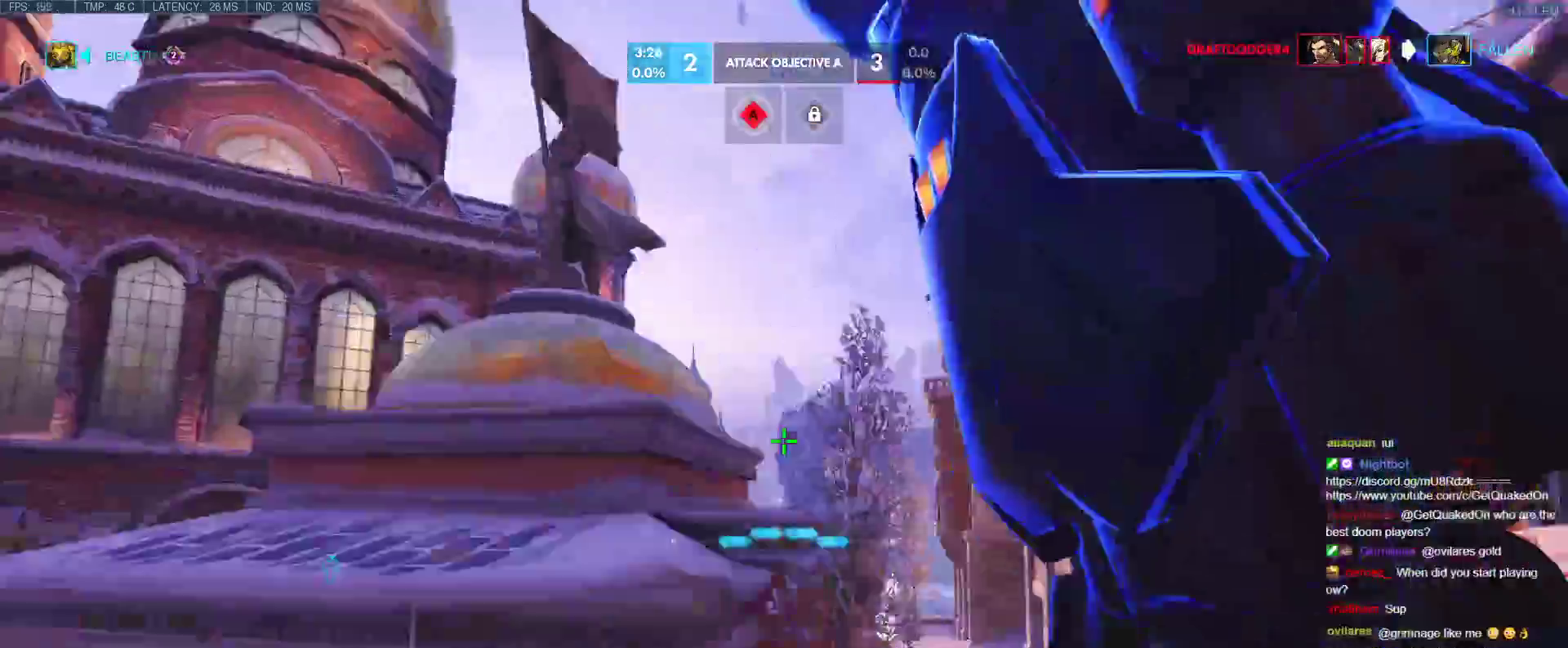
{"keys": ["w"], "events": [[17, "shift", "up"], [350, "e", "down"], [433, "e", "up"]]}
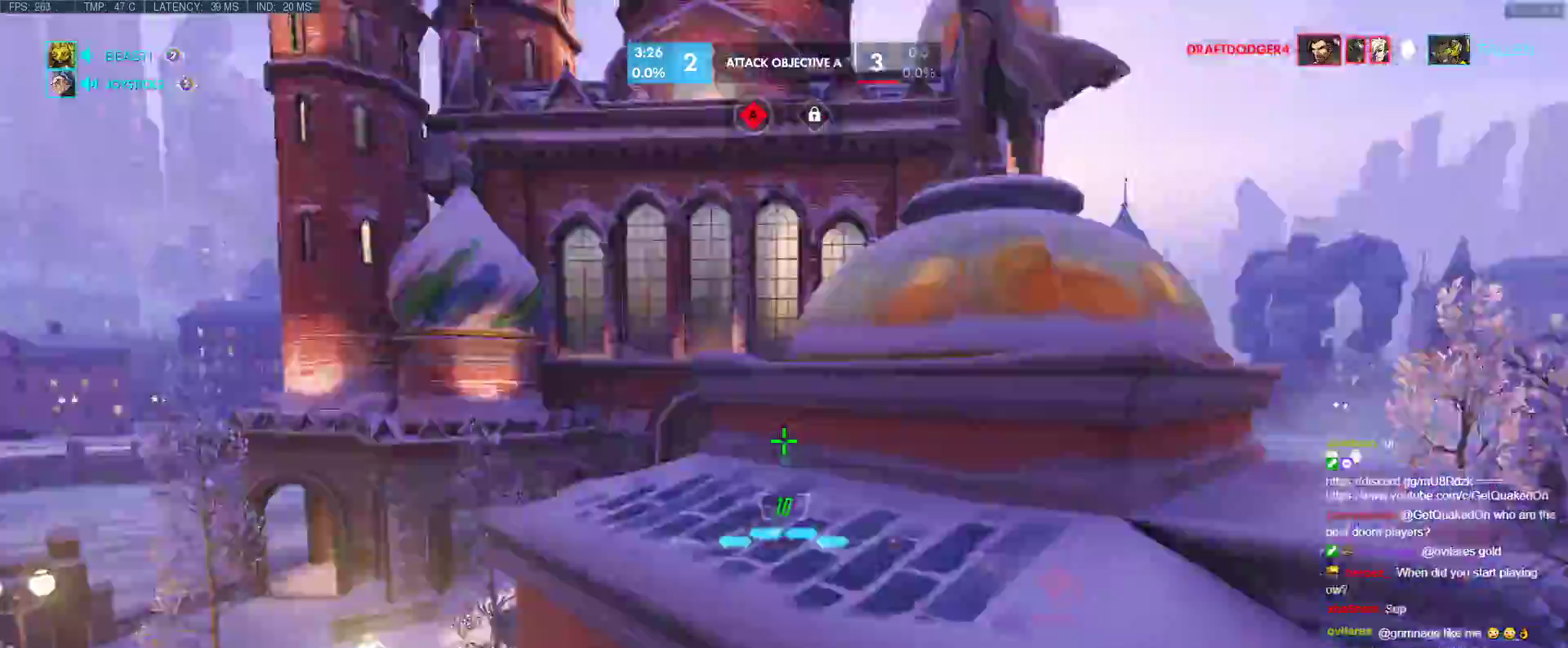
{"keys": ["w"], "events": []}
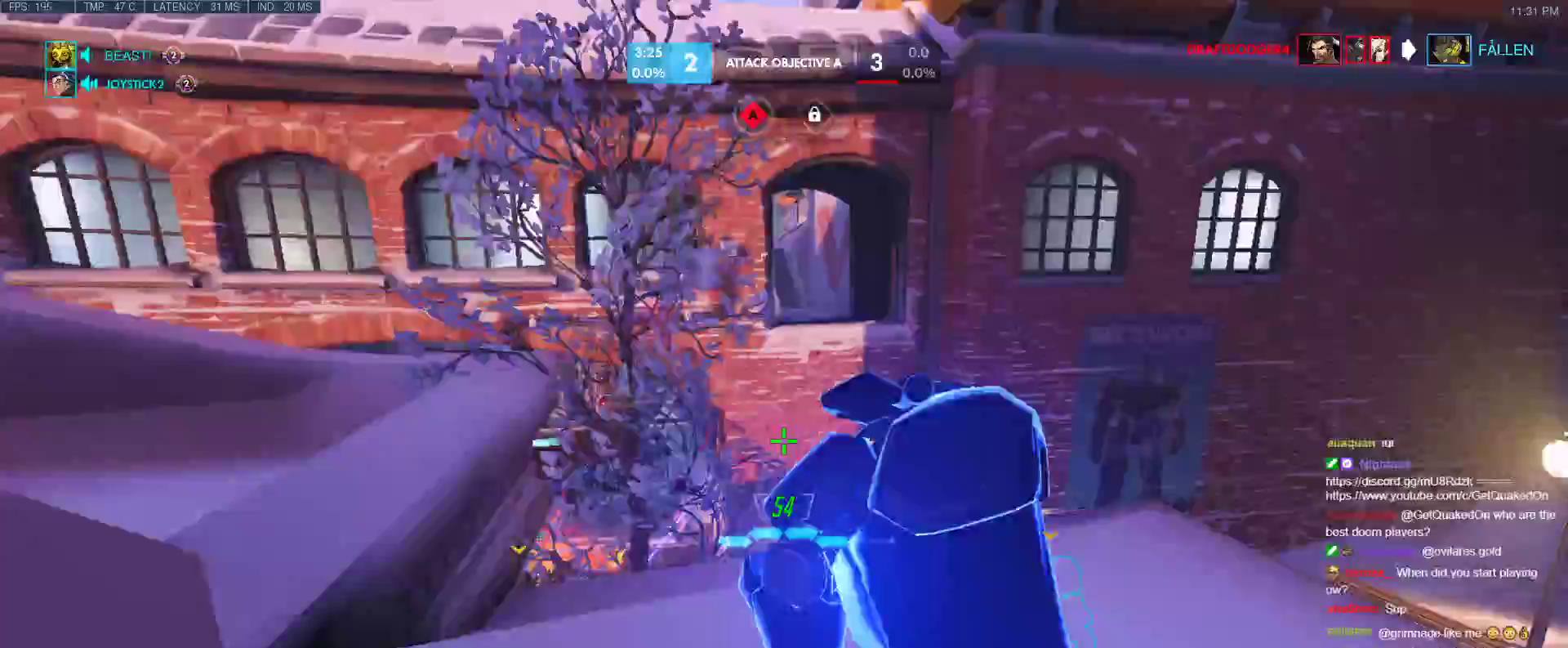
{"keys": ["a", "w"], "events": [[150, "a", "down"], [200, "space", "down"], [383, "space", "up"]]}
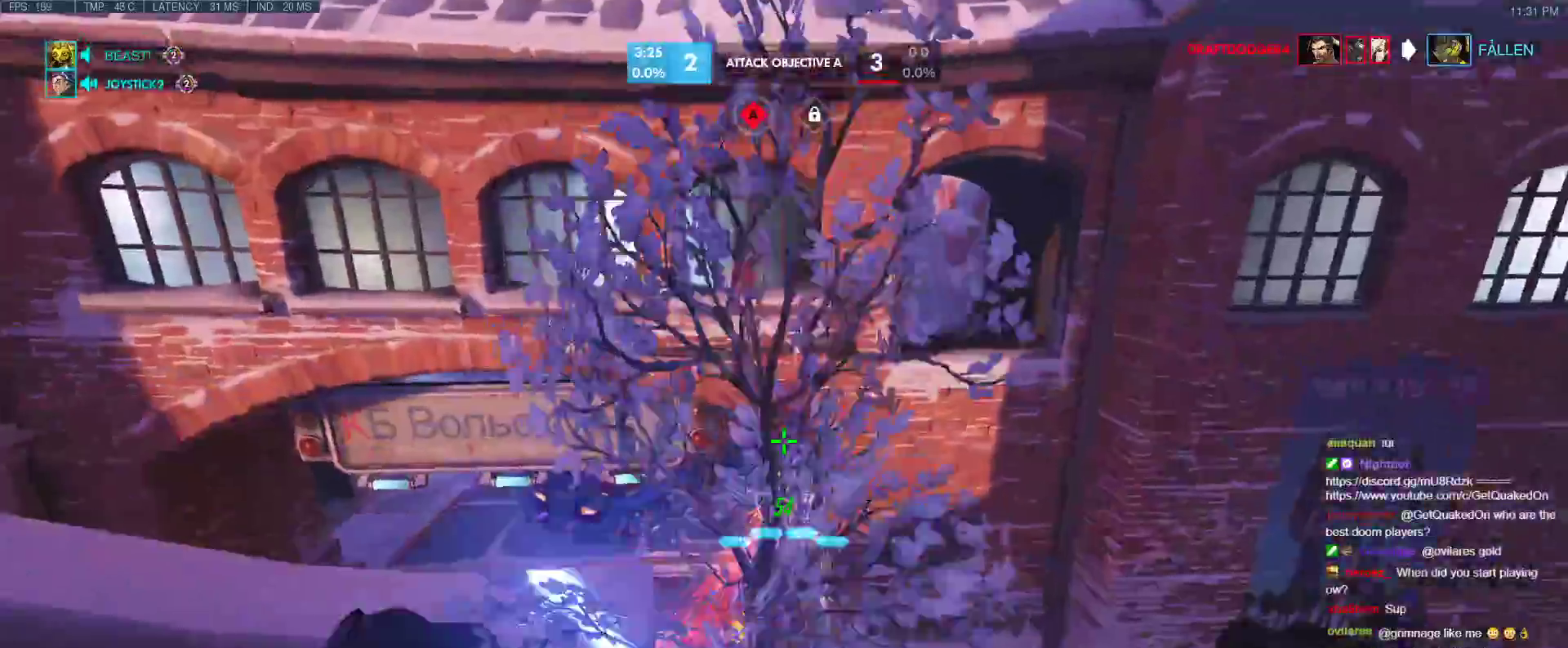
{"keys": ["a"], "events": [[167, "w", "up"]]}
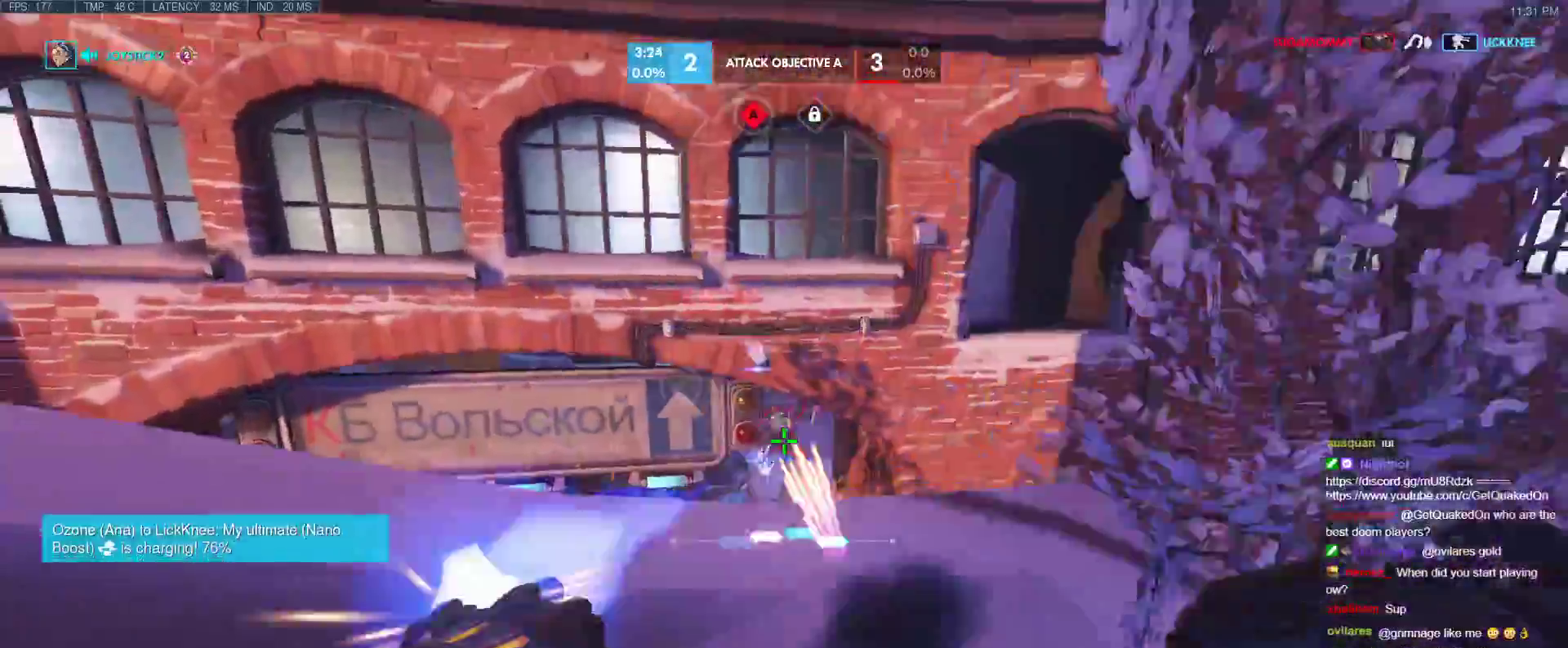
{"keys": ["a", "s"], "events": [[83, "space", "down"], [267, "space", "up"], [500, "s", "down"]]}
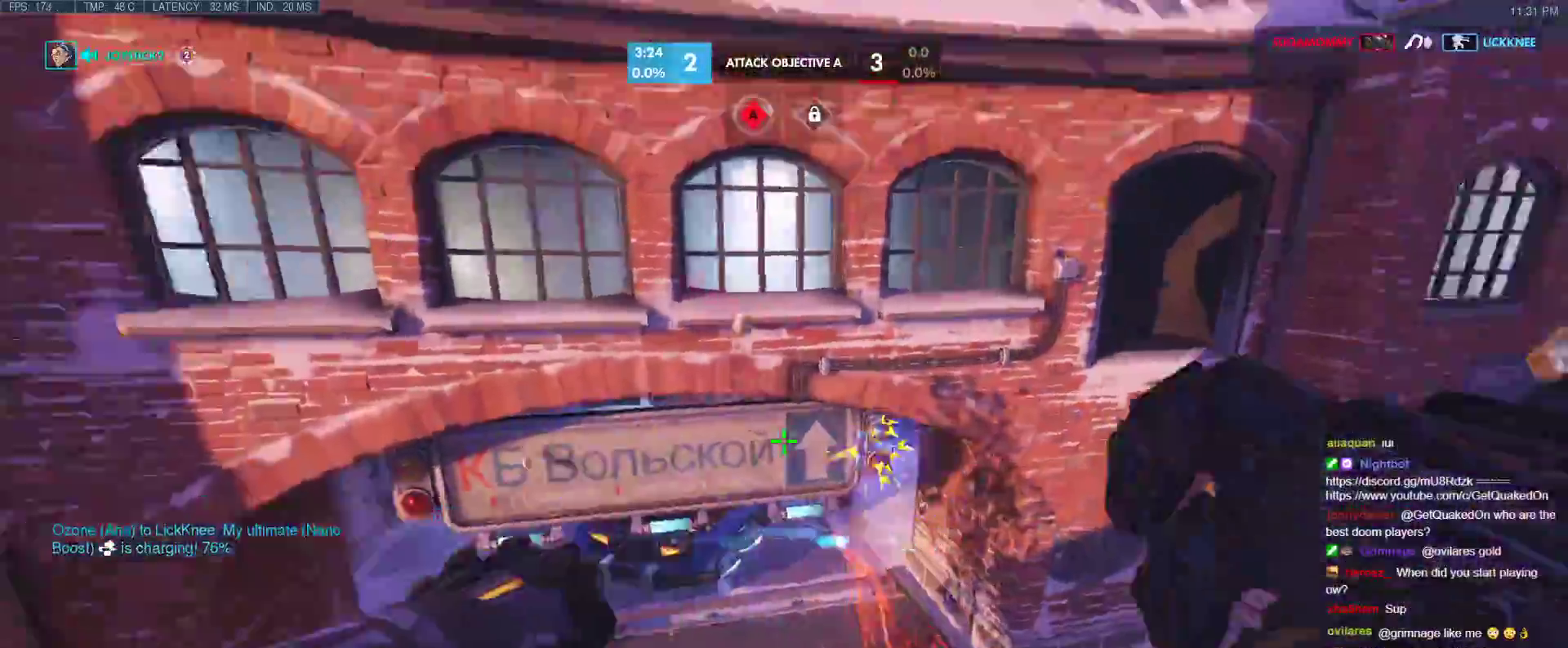
{"keys": ["a"], "events": [[150, "s", "up"]]}
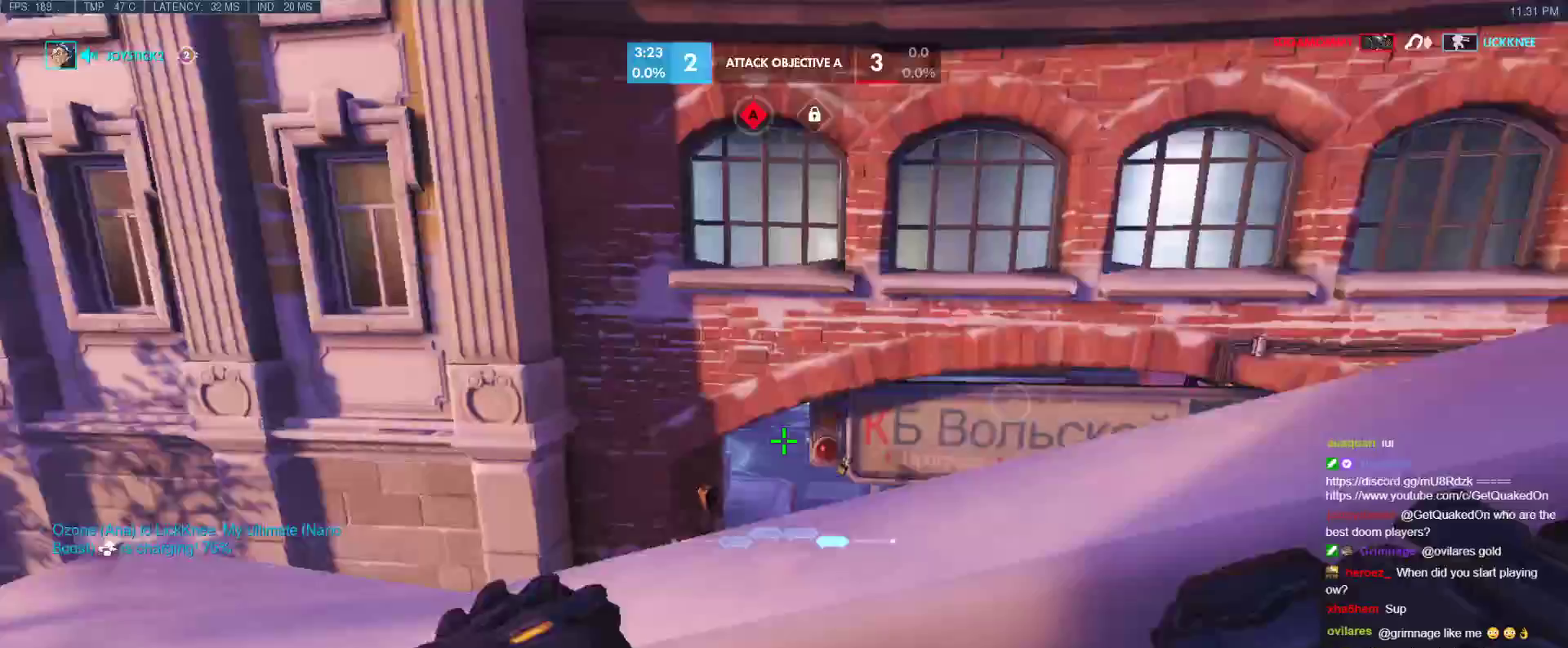
{"keys": ["d"], "events": [[200, "s", "down"], [300, "d", "down"], [400, "a", "up"], [433, "s", "up"]]}
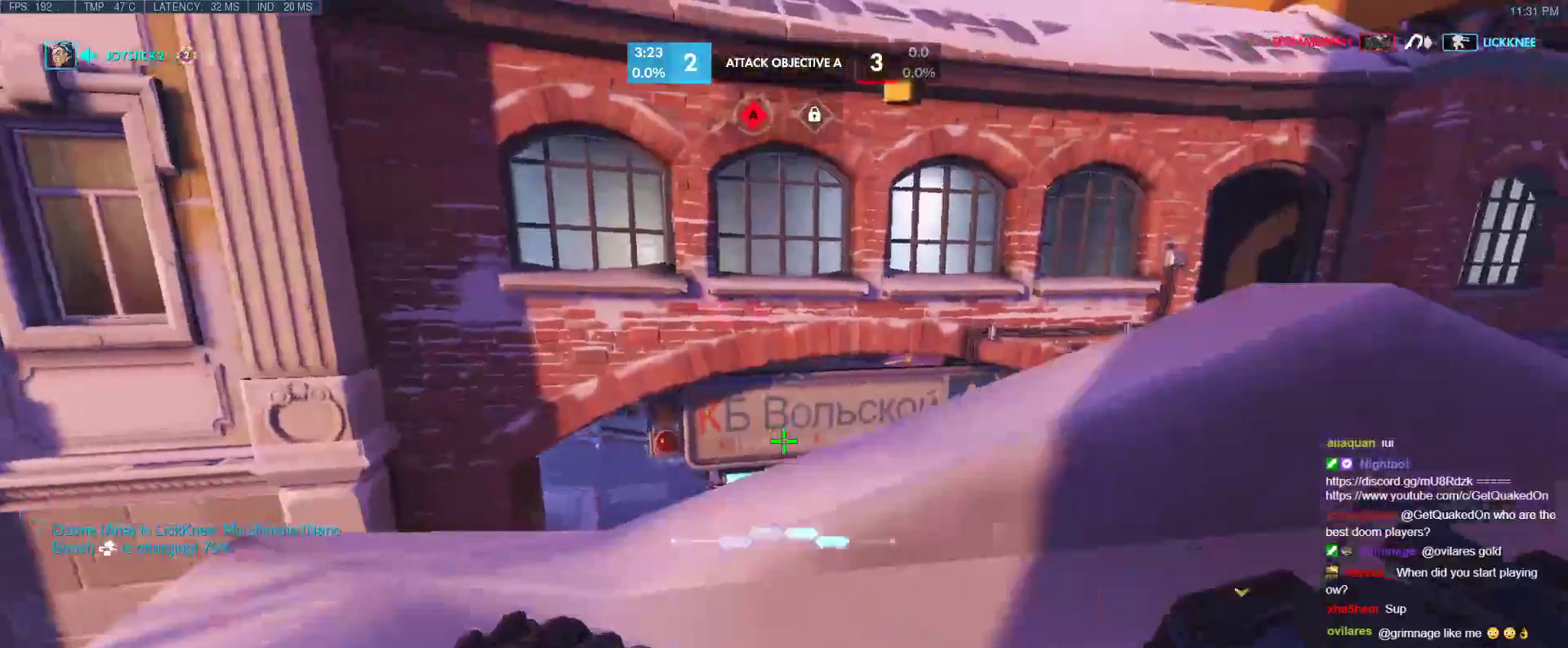
{"keys": ["d"], "events": []}
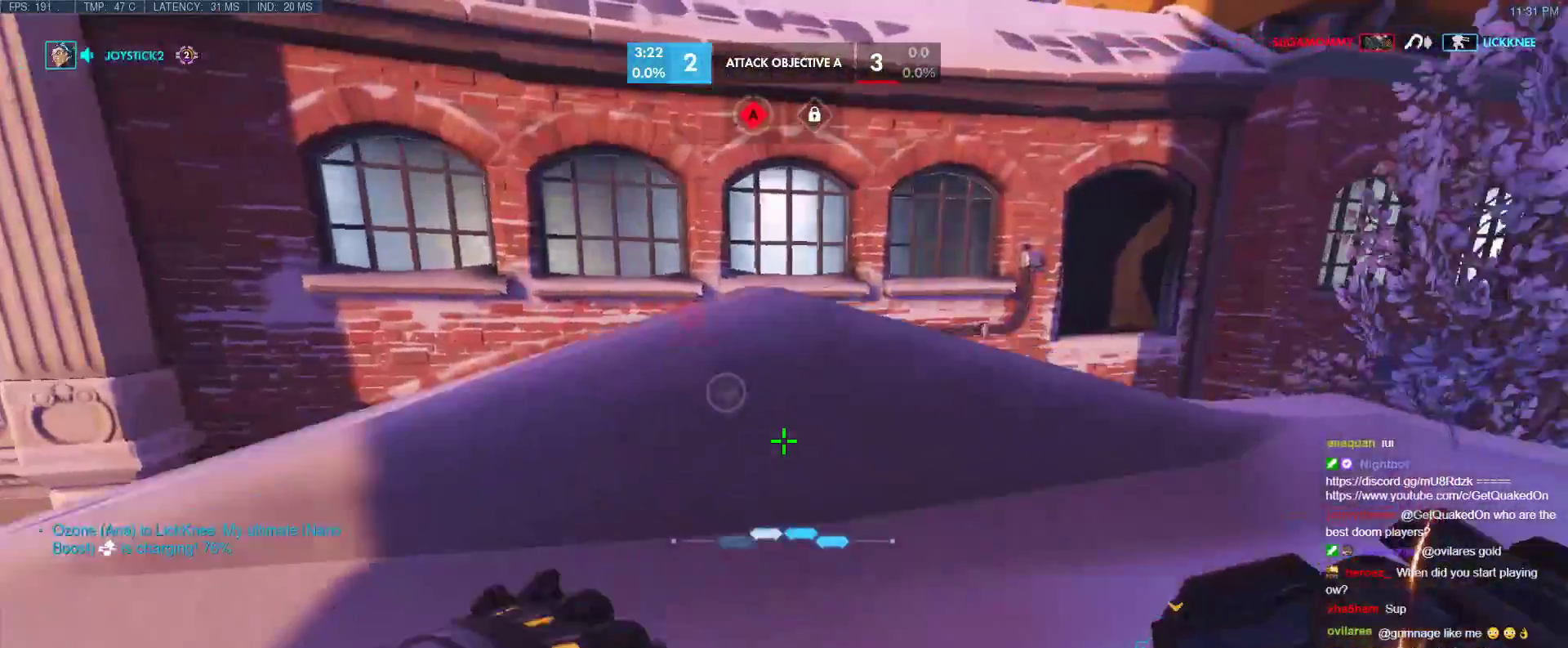
{"keys": ["a"], "events": [[150, "a", "down"], [183, "d", "up"]]}
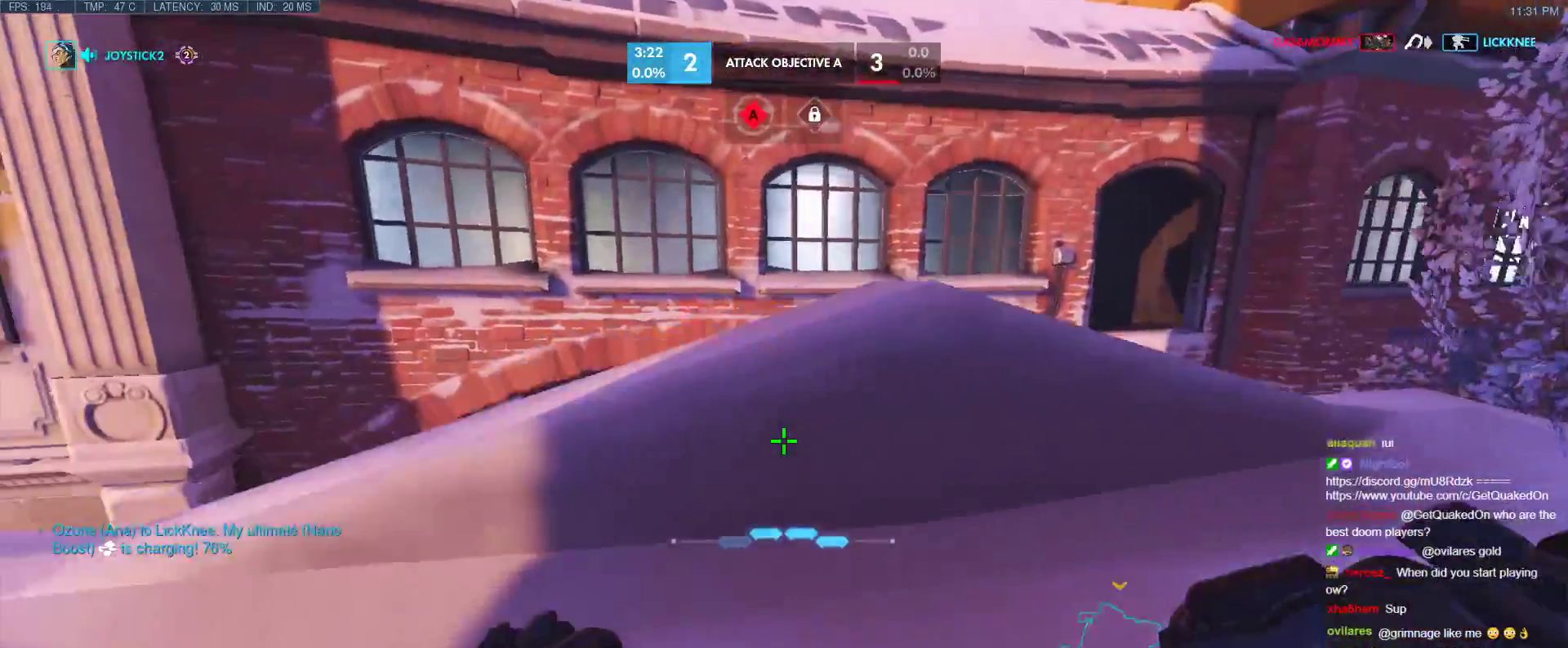
{"keys": ["a", "w"], "events": [[67, "space", "down"], [250, "space", "up"], [300, "w", "down"]]}
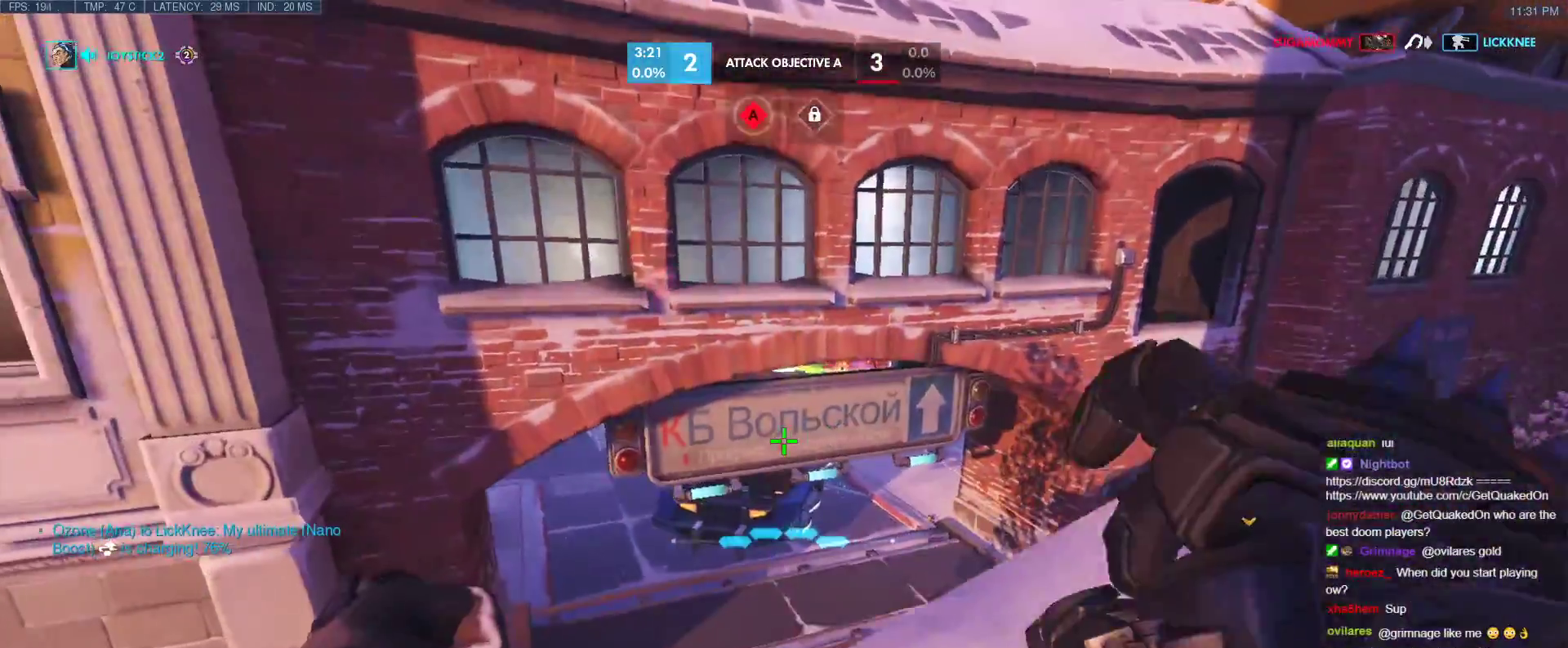
{"keys": ["d"], "events": [[83, "w", "up"], [183, "d", "down"], [267, "a", "up"], [267, "space", "down"], [450, "space", "up"]]}
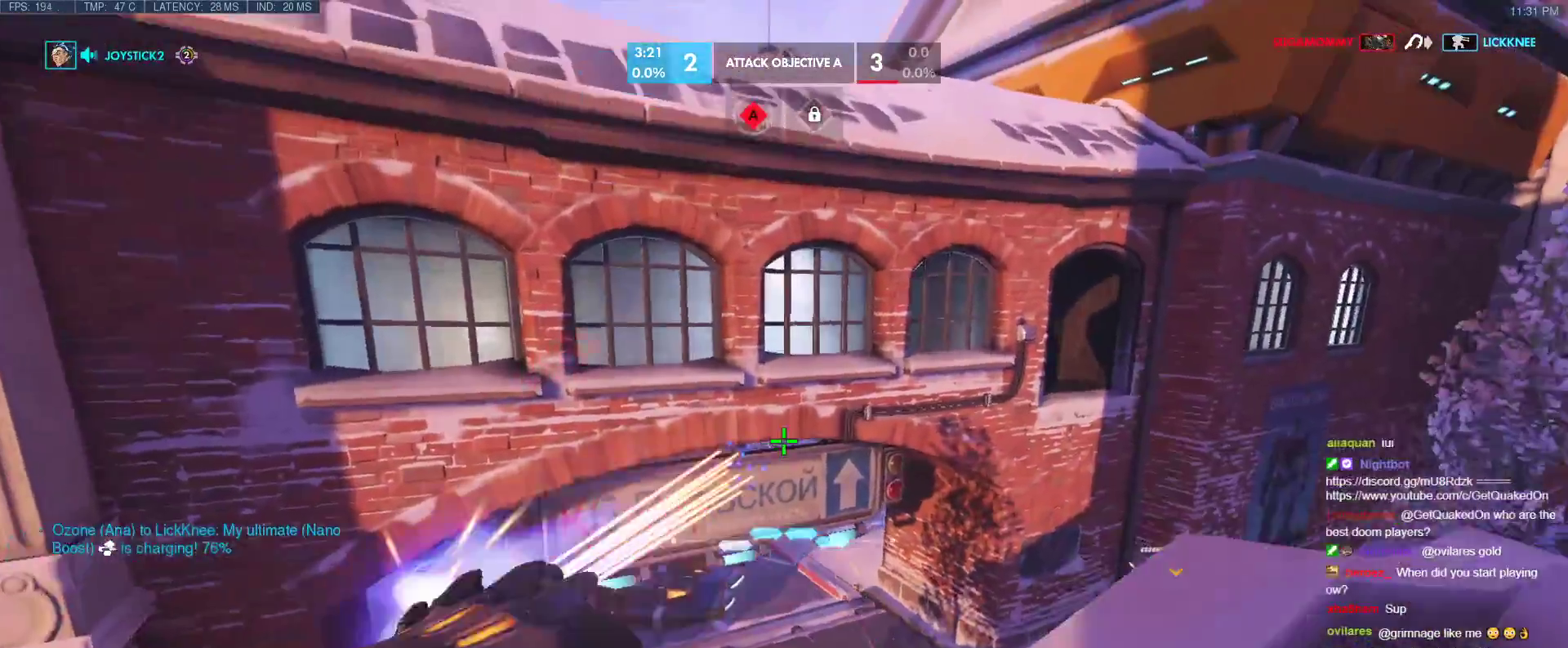
{"keys": ["d"], "events": []}
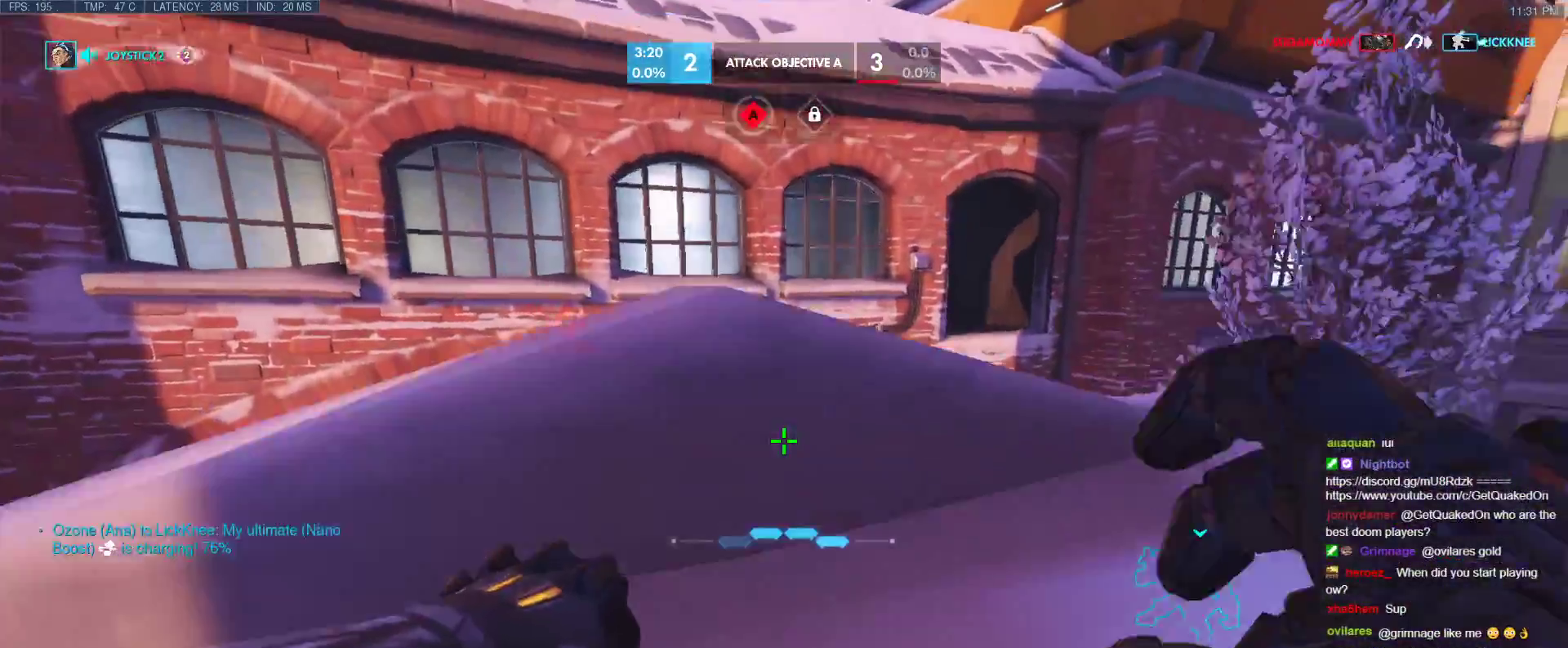
{"keys": ["d", "w"], "events": [[67, "space", "down"], [117, "w", "down"], [200, "space", "up"]]}
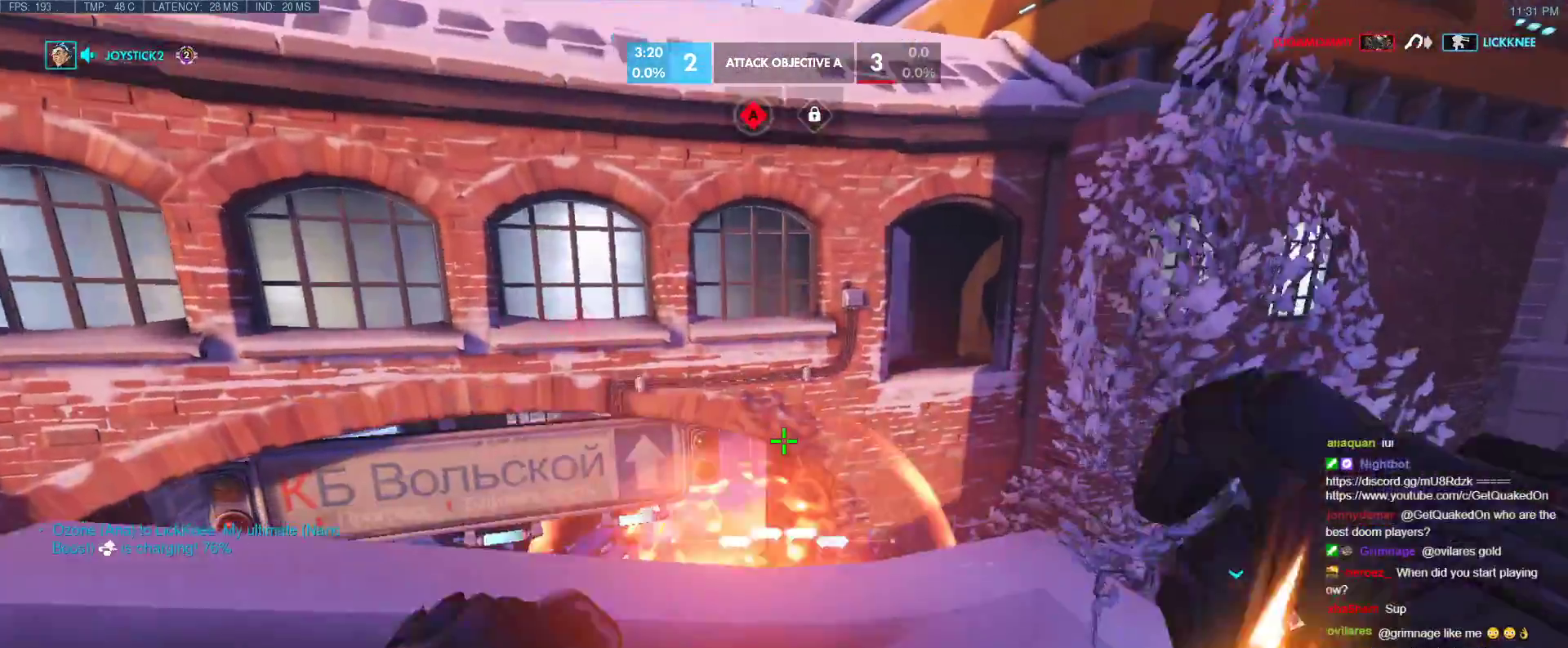
{"keys": ["a", "ctrl"], "events": [[167, "a", "down"], [217, "d", "up"], [217, "w", "up"], [500, "ctrl", "down"]]}
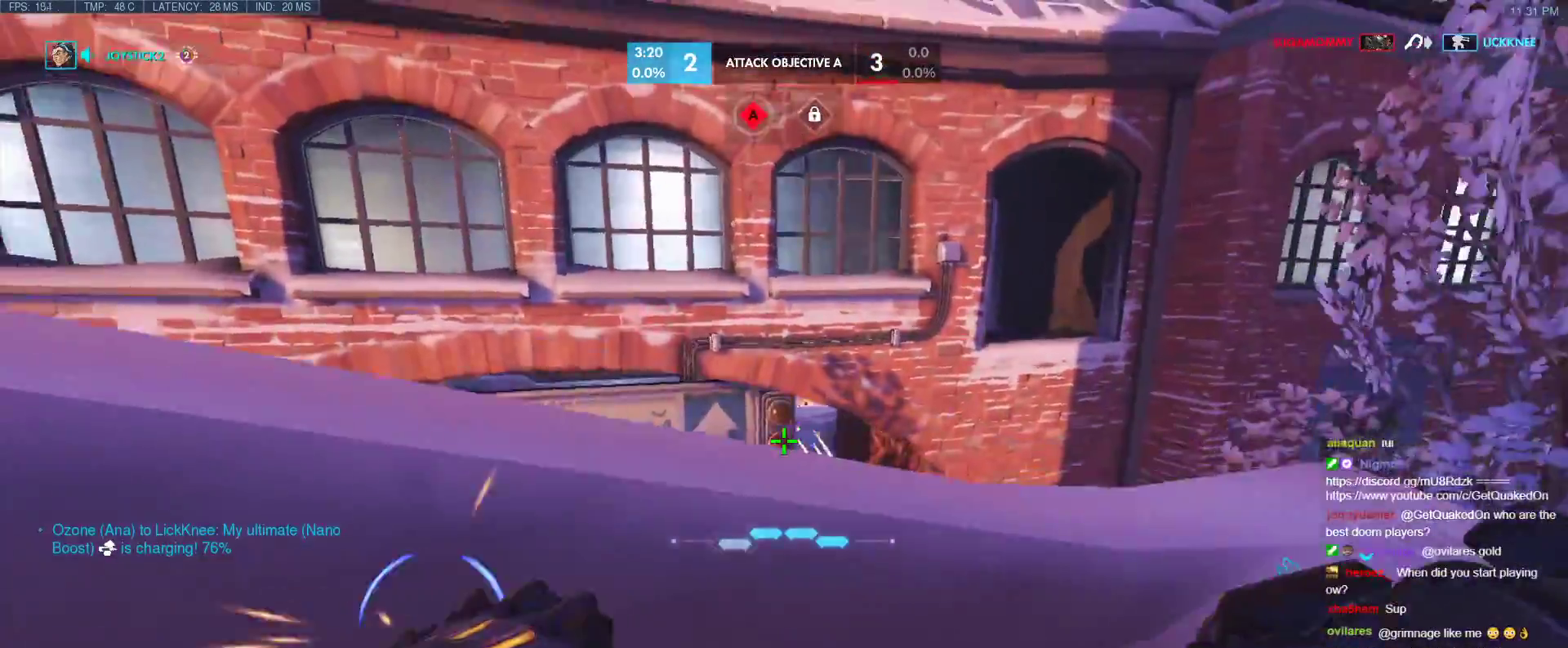
{"keys": ["ctrl", "d"], "events": [[233, "ctrl", "up"], [283, "d", "down"], [333, "a", "up"], [467, "ctrl", "down"]]}
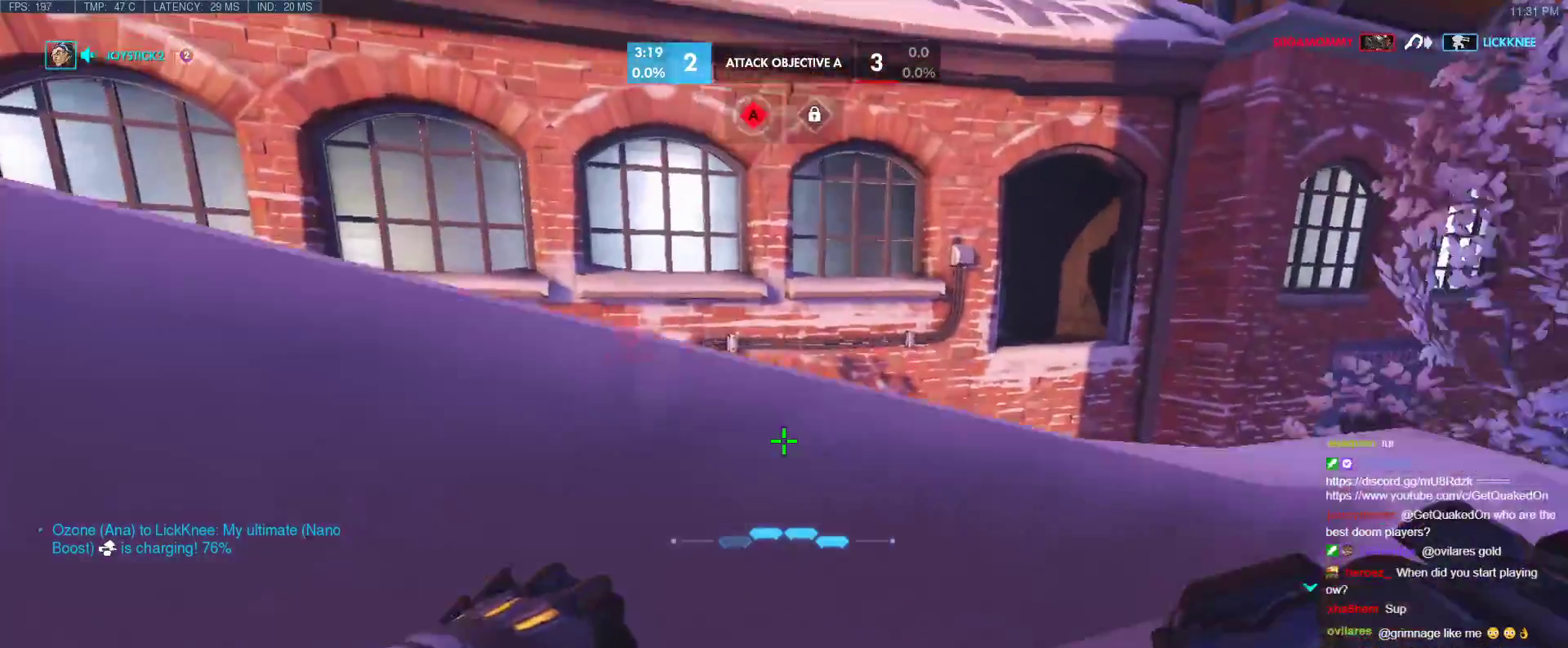
{"keys": ["ctrl"], "events": [[250, "w", "down"], [350, "d", "up"], [483, "w", "up"]]}
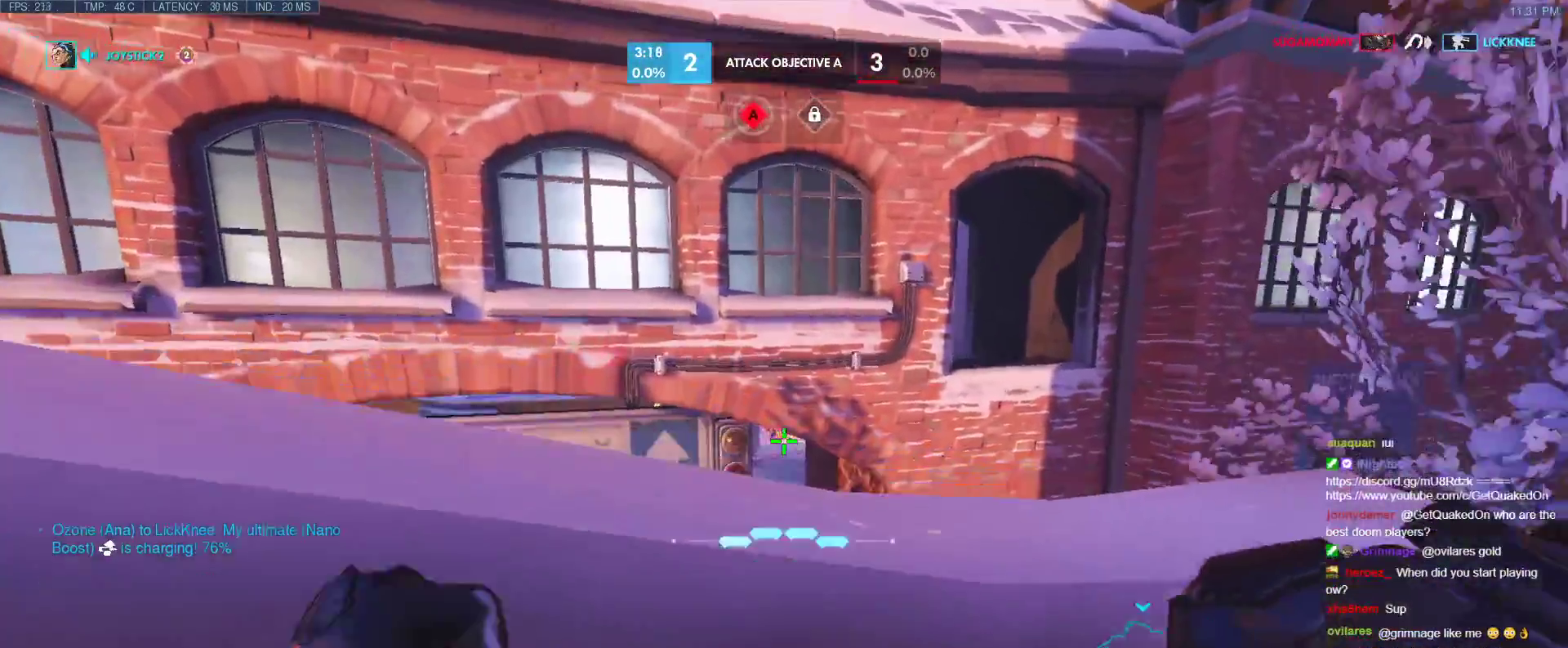
{"keys": ["ctrl"], "events": []}
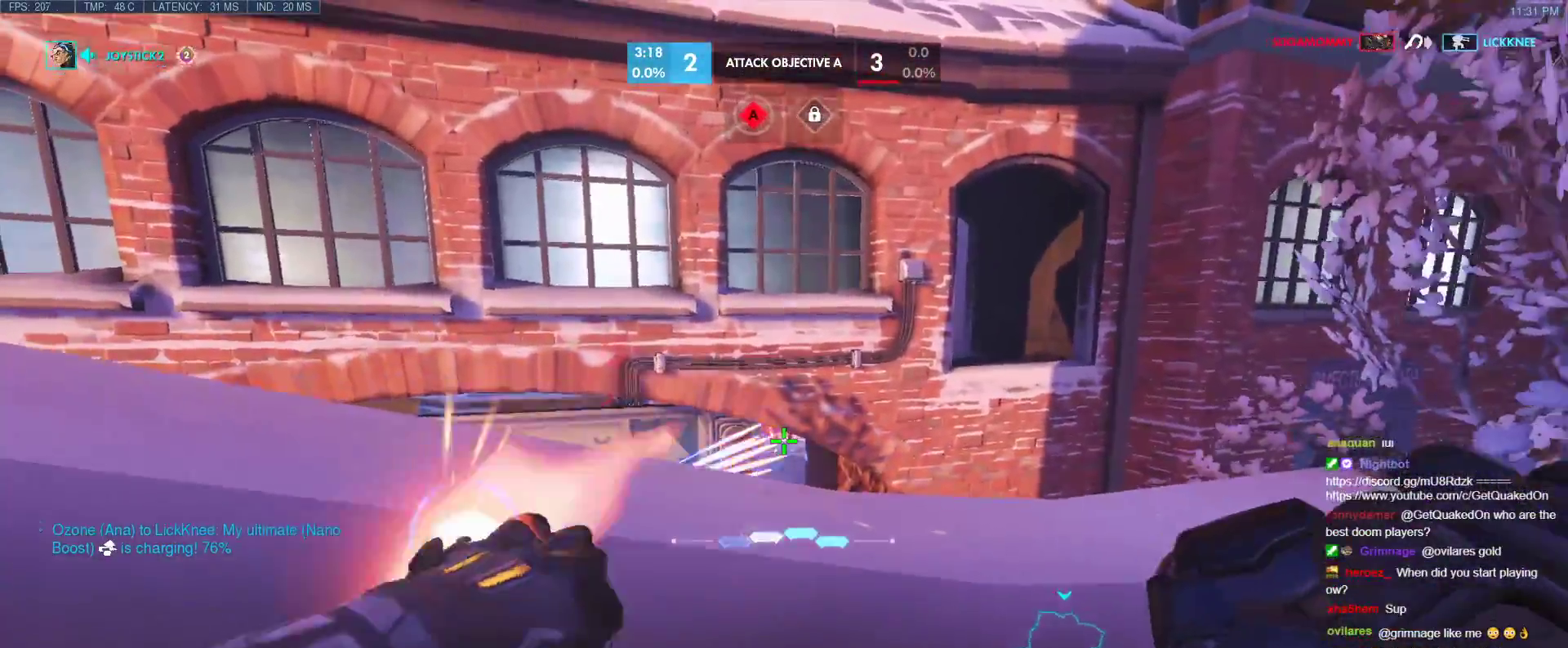
{"keys": ["a"], "events": [[50, "a", "down"], [50, "s", "down"], [100, "ctrl", "up"], [150, "space", "down"], [283, "space", "up"], [333, "s", "up"]]}
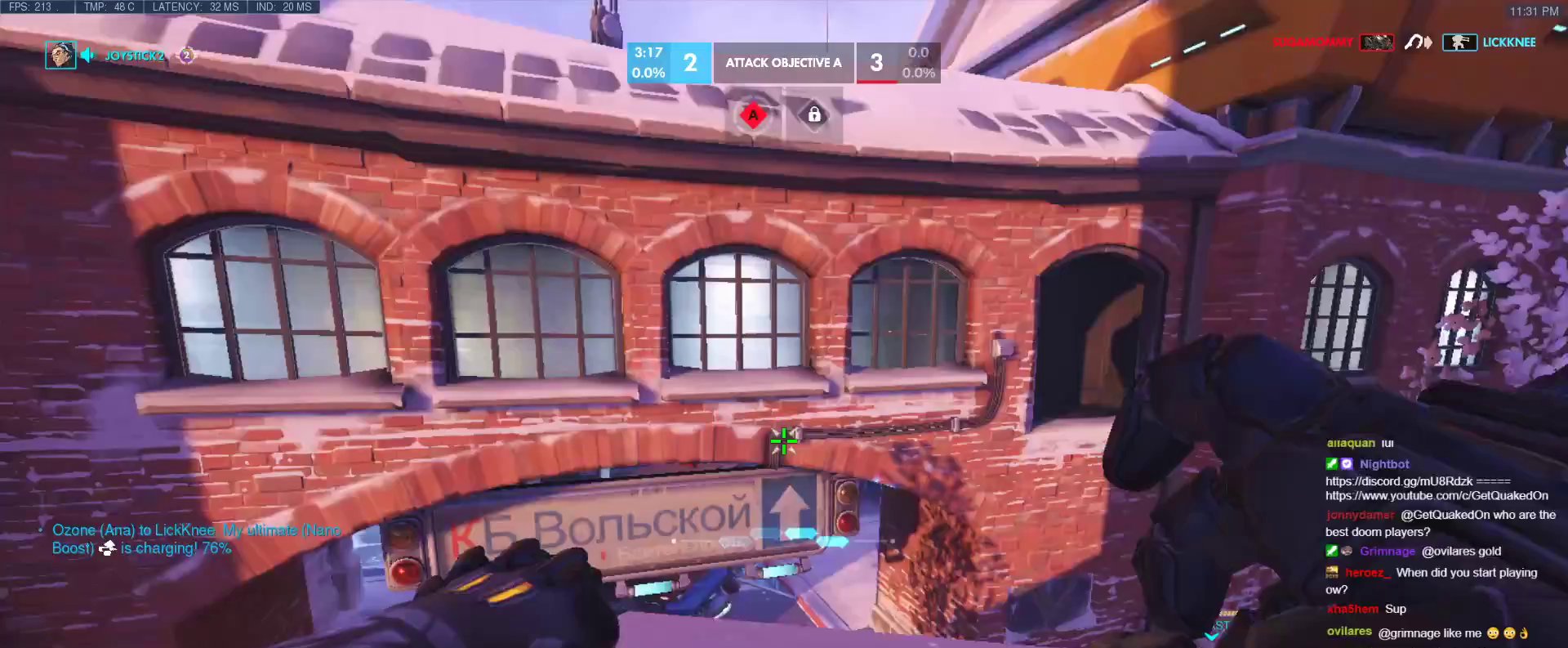
{"keys": ["a", "s"], "events": [[17, "s", "down"], [300, "s", "up"], [400, "s", "down"]]}
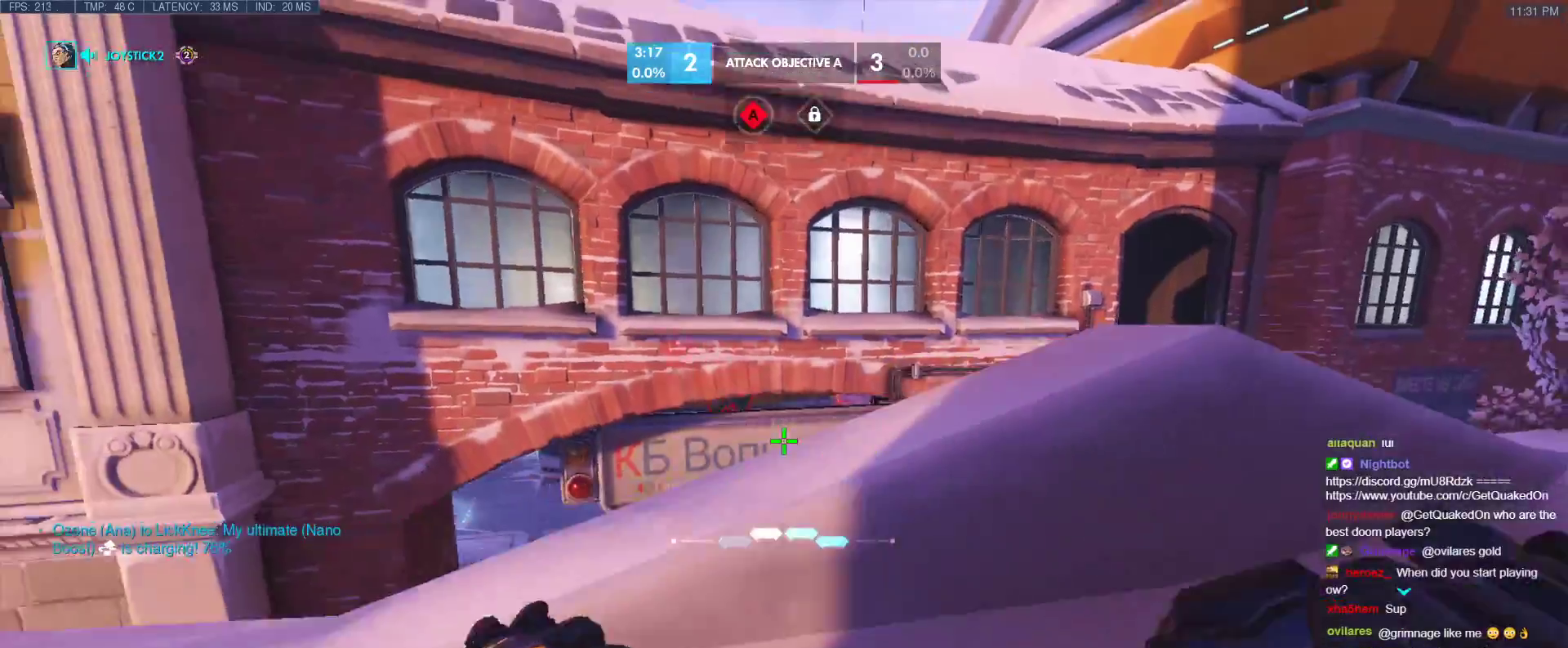
{"keys": ["d", "w"], "events": [[33, "space", "down"], [83, "s", "up"], [183, "d", "down"], [183, "space", "up"], [217, "a", "up"], [367, "w", "down"]]}
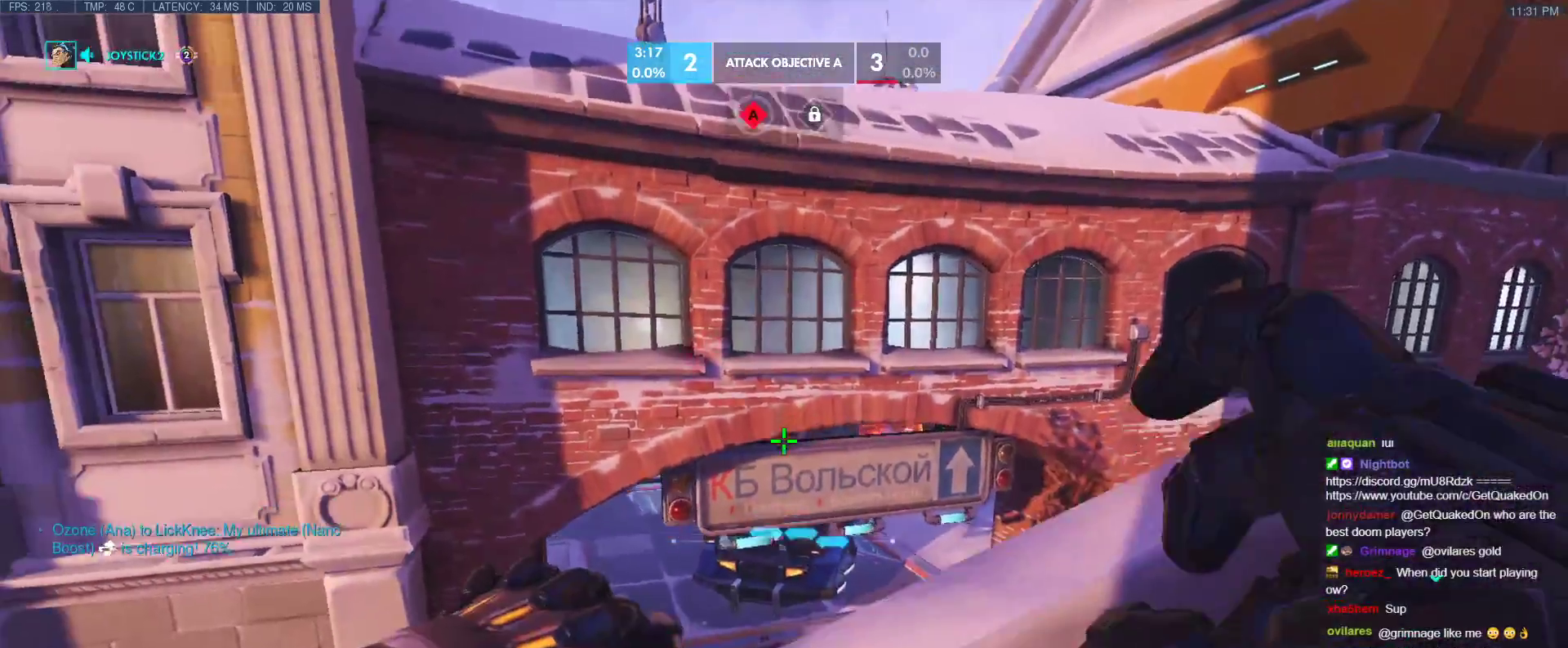
{"keys": ["d", "w"], "events": [[233, "space", "down"], [333, "space", "up"]]}
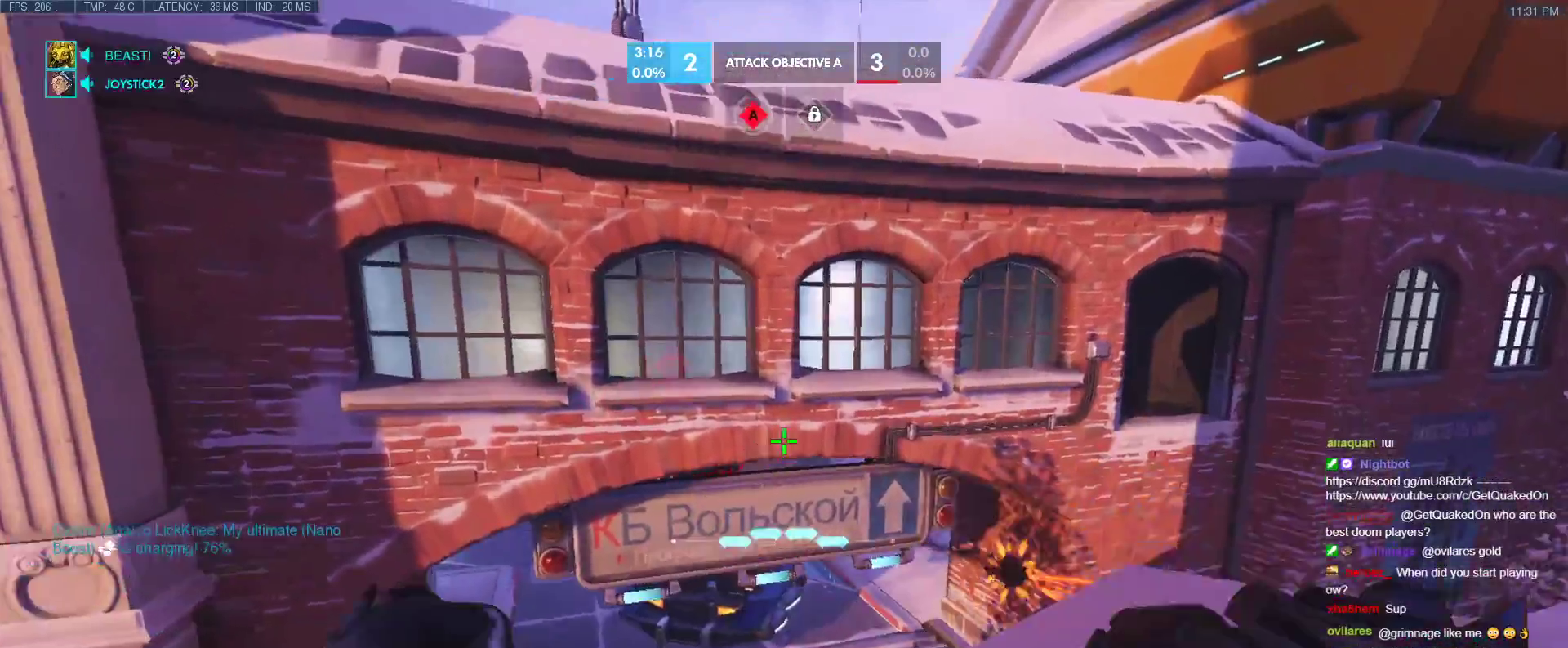
{"keys": ["space"], "events": [[300, "d", "up"], [300, "w", "up"], [483, "space", "down"]]}
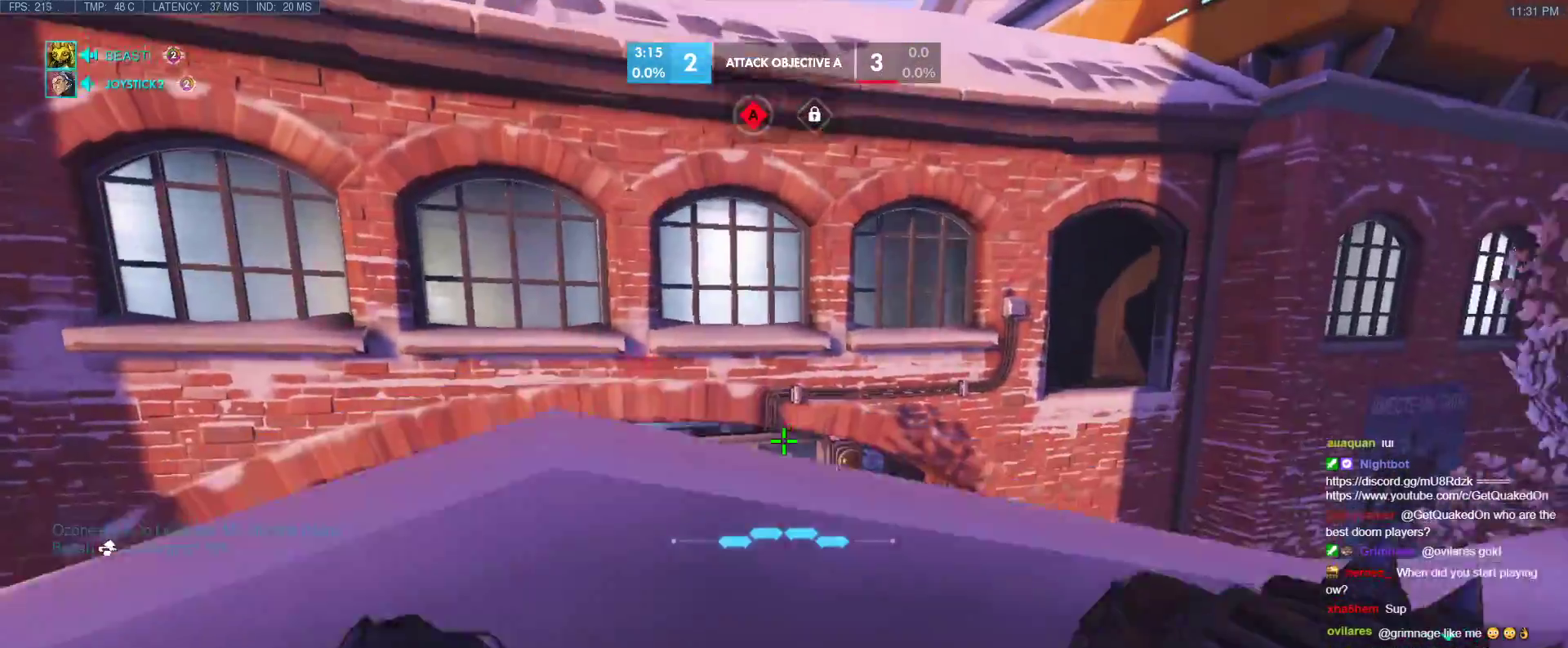
{"keys": [], "events": [[33, "w", "down"], [133, "space", "up"], [183, "a", "down"], [367, "a", "up"], [367, "w", "up"]]}
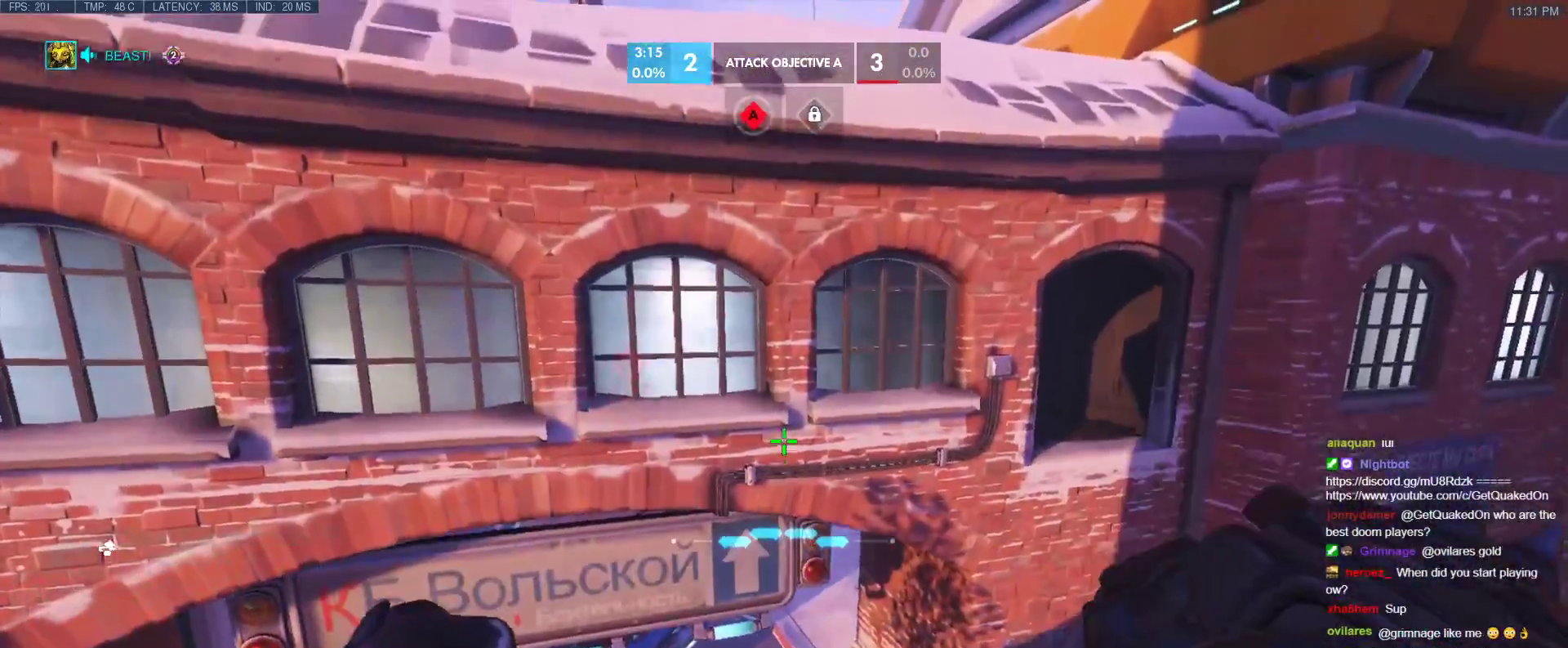
{"keys": [], "events": [[50, "space", "down"], [150, "a", "down"], [233, "a", "up"], [233, "space", "up"], [383, "a", "down"], [467, "a", "up"]]}
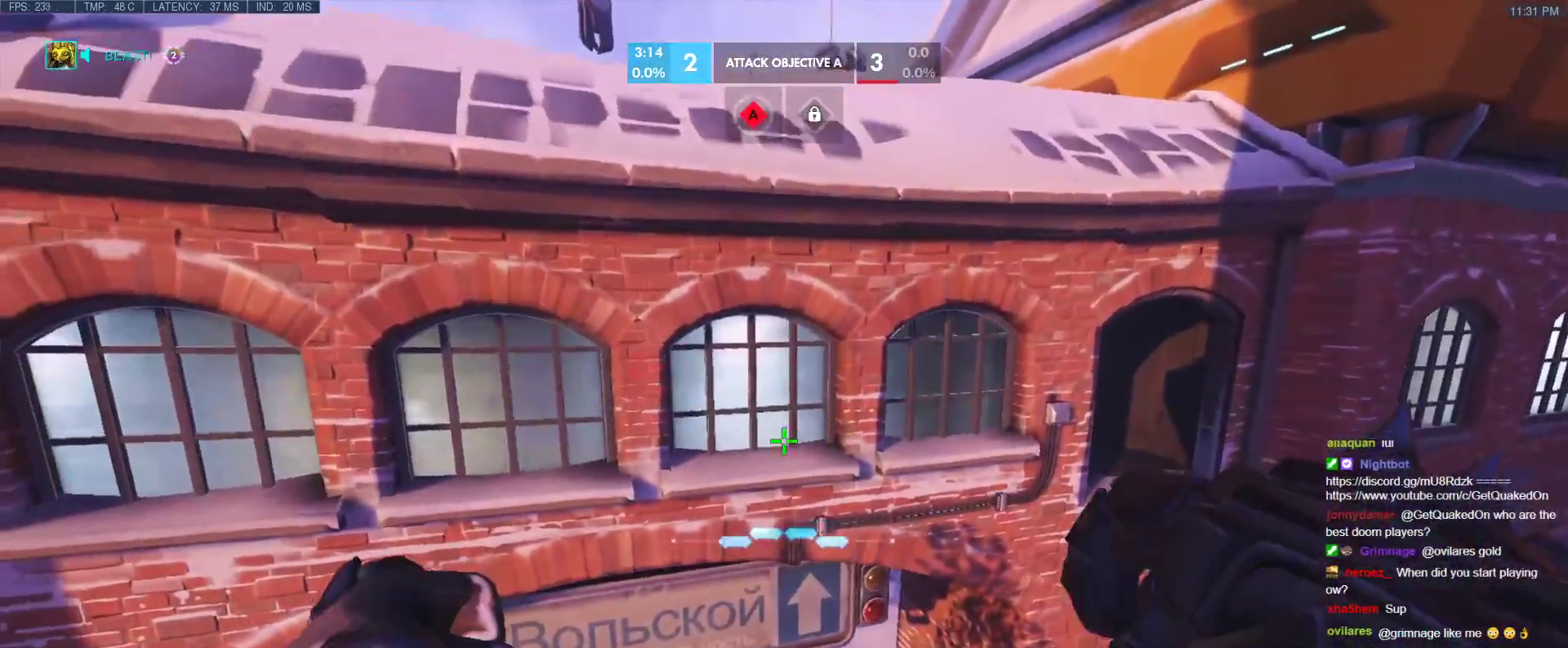
{"keys": [], "events": [[117, "d", "down"], [250, "d", "up"], [300, "space", "down"], [450, "space", "up"]]}
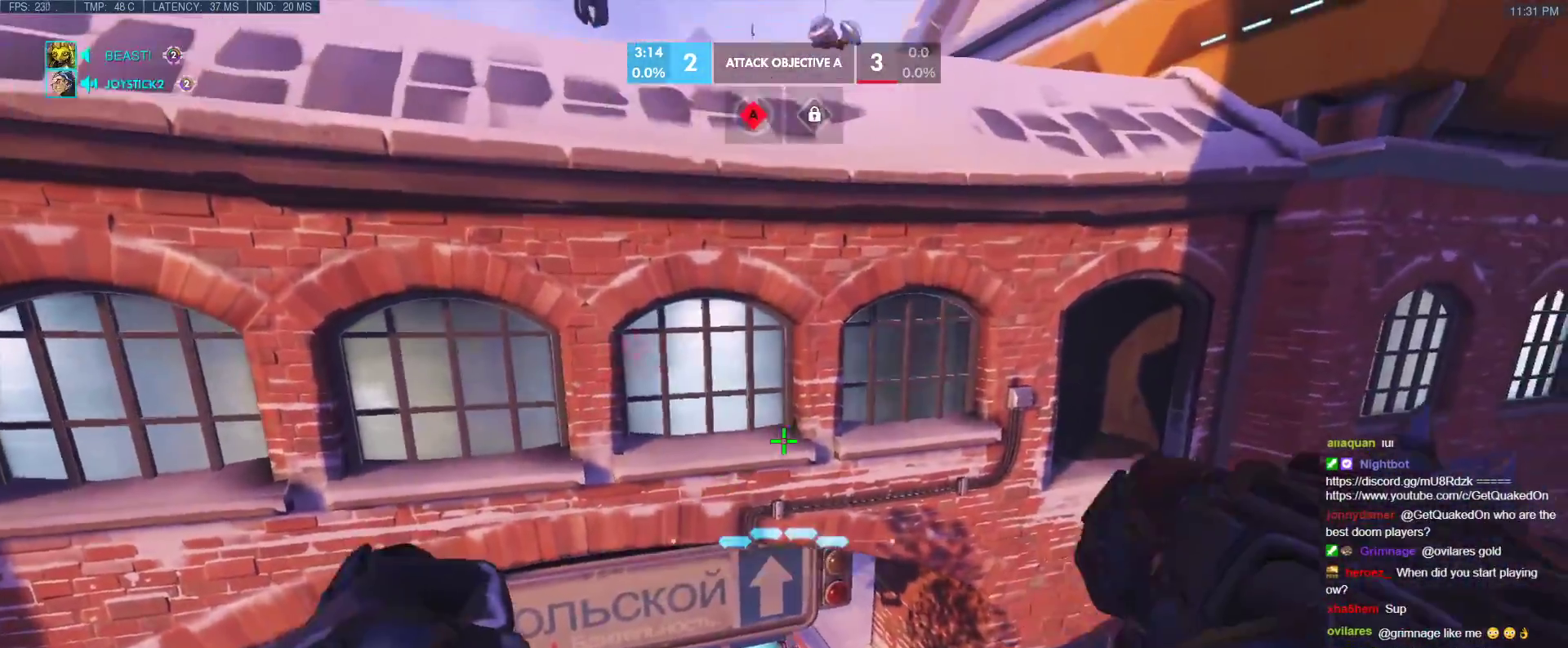
{"keys": [], "events": [[33, "a", "down"], [317, "a", "up"]]}
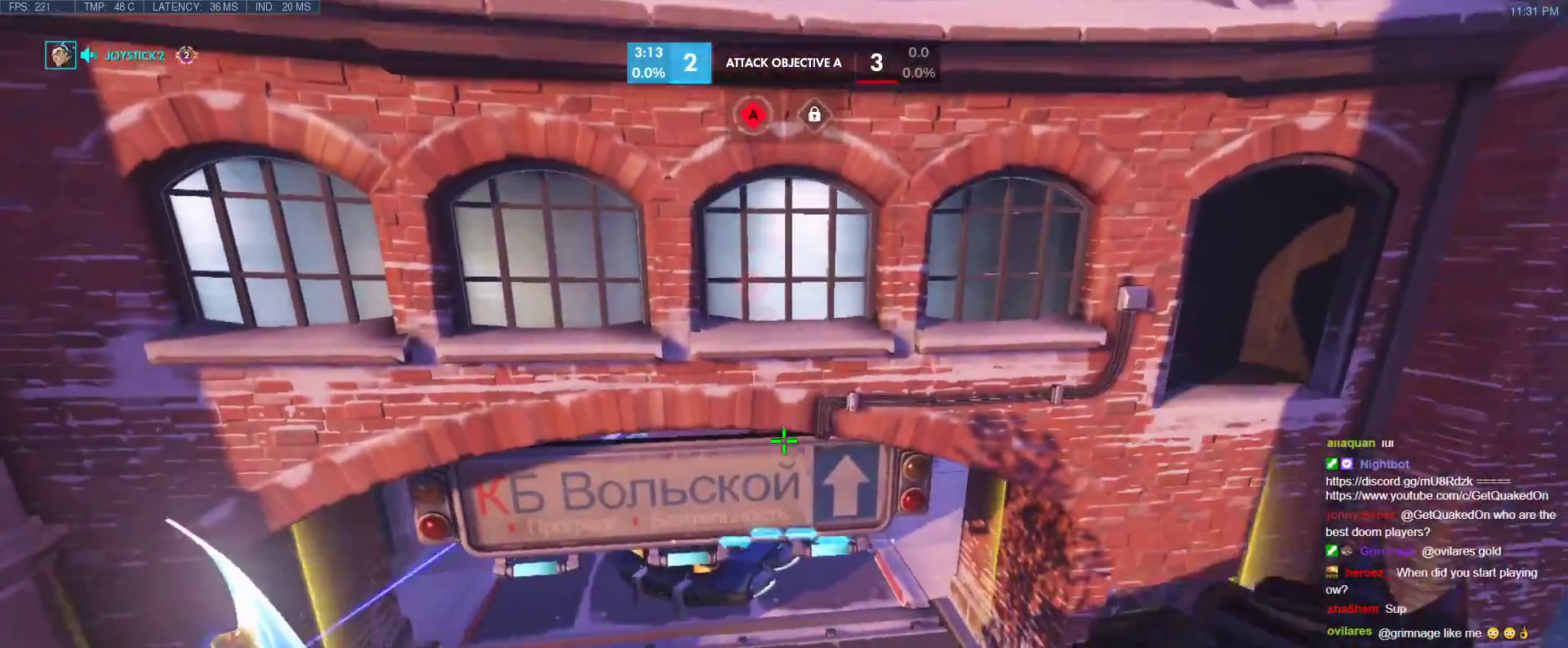
{"keys": ["a", "s"], "events": [[150, "s", "down"], [333, "a", "down"]]}
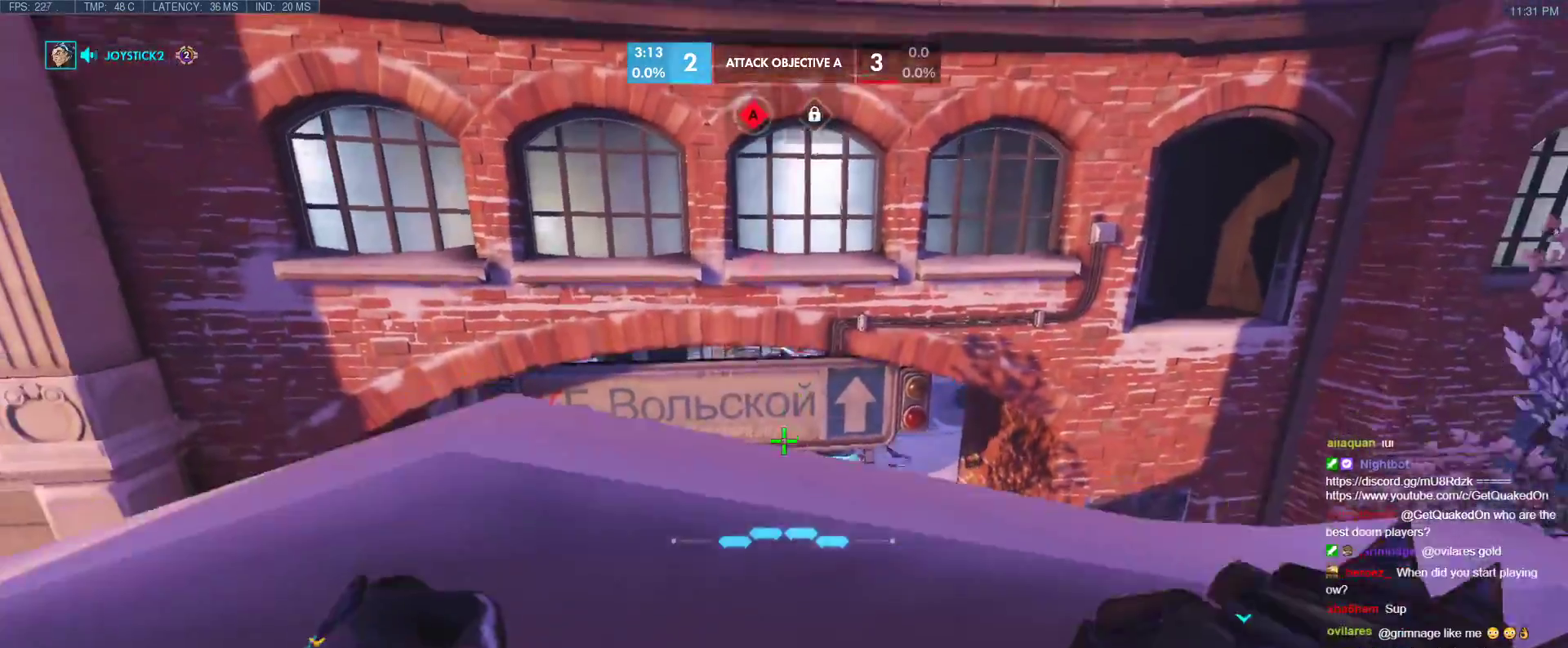
{"keys": ["a", "d"], "events": [[117, "s", "up"], [483, "d", "down"]]}